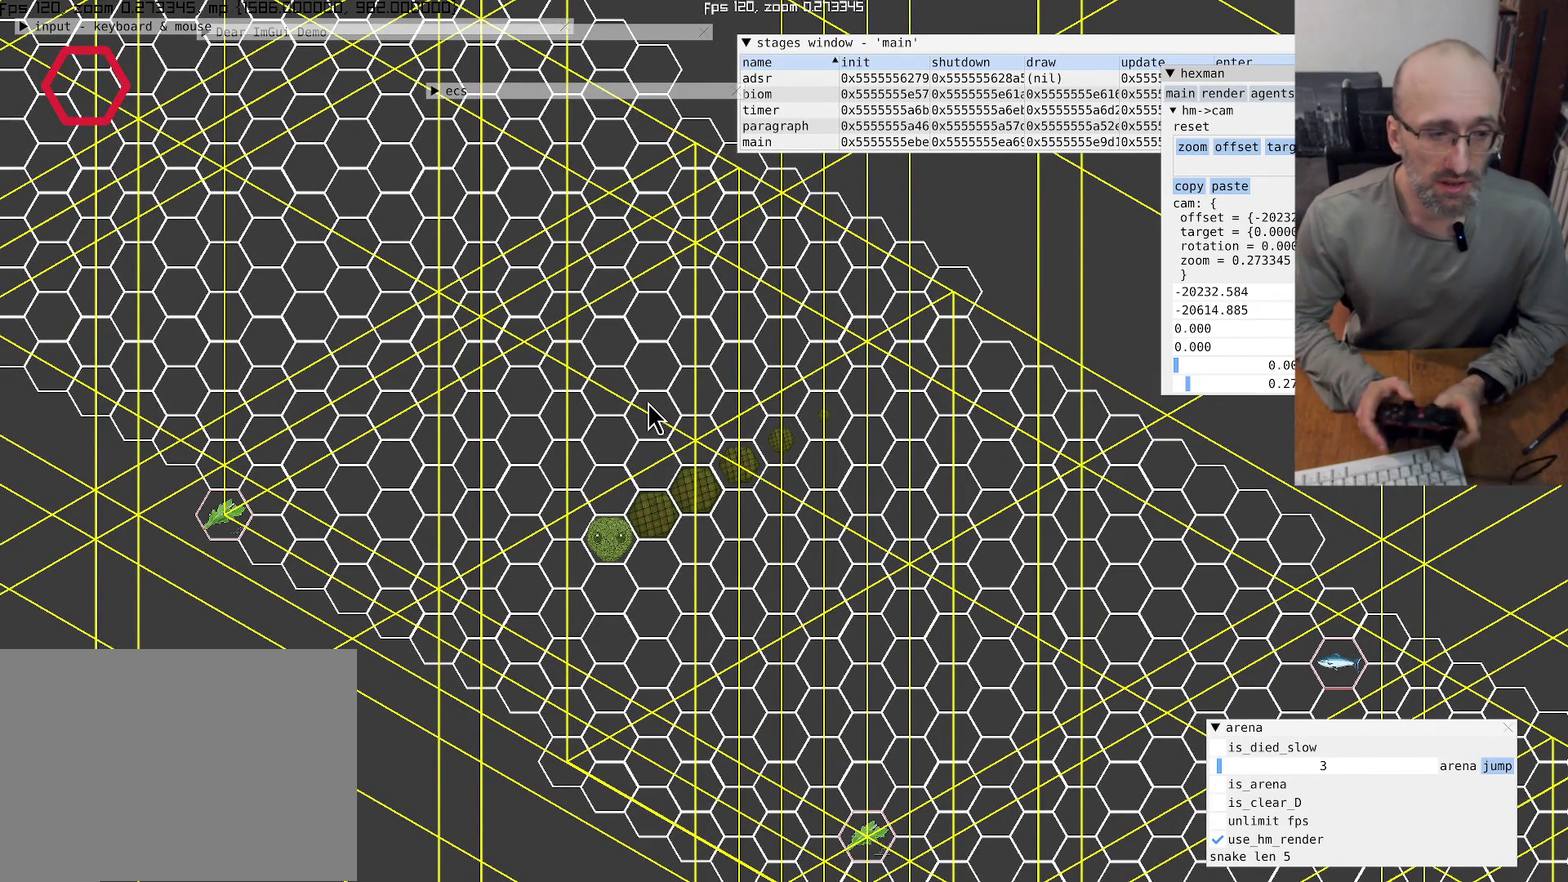
Gameplay with a controller (Xbox layout); each line is a JSON object with the inputs held at the frame after it. "events" lists button and stick changes between this image and that frame as [ms after this image, input, new state], when the widget could be followed in between. This overlay highlights the sticks when they move; stick clicks (L3 R3) are not distinguishable. Not read: L3 R3.
{"buttons": [], "left_stick": "center", "right_stick": "up-left", "events": [[100, "right_stick", "up-left"]]}
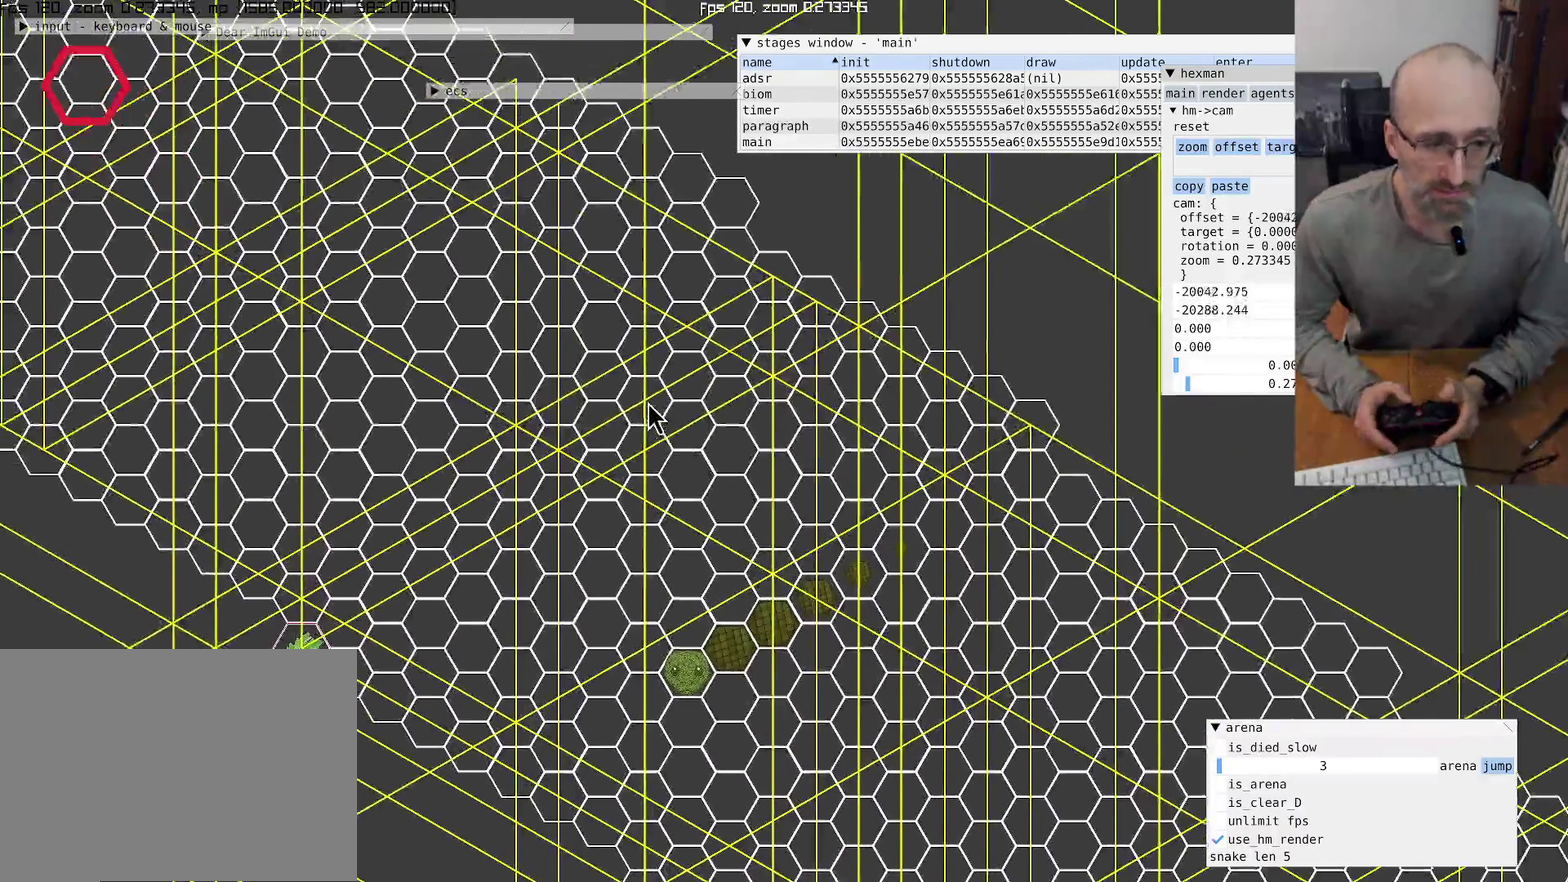
{"buttons": [], "left_stick": "center", "right_stick": "left", "events": [[67, "right_stick", "left"], [133, "right_stick", "center"], [300, "right_stick", "left"]]}
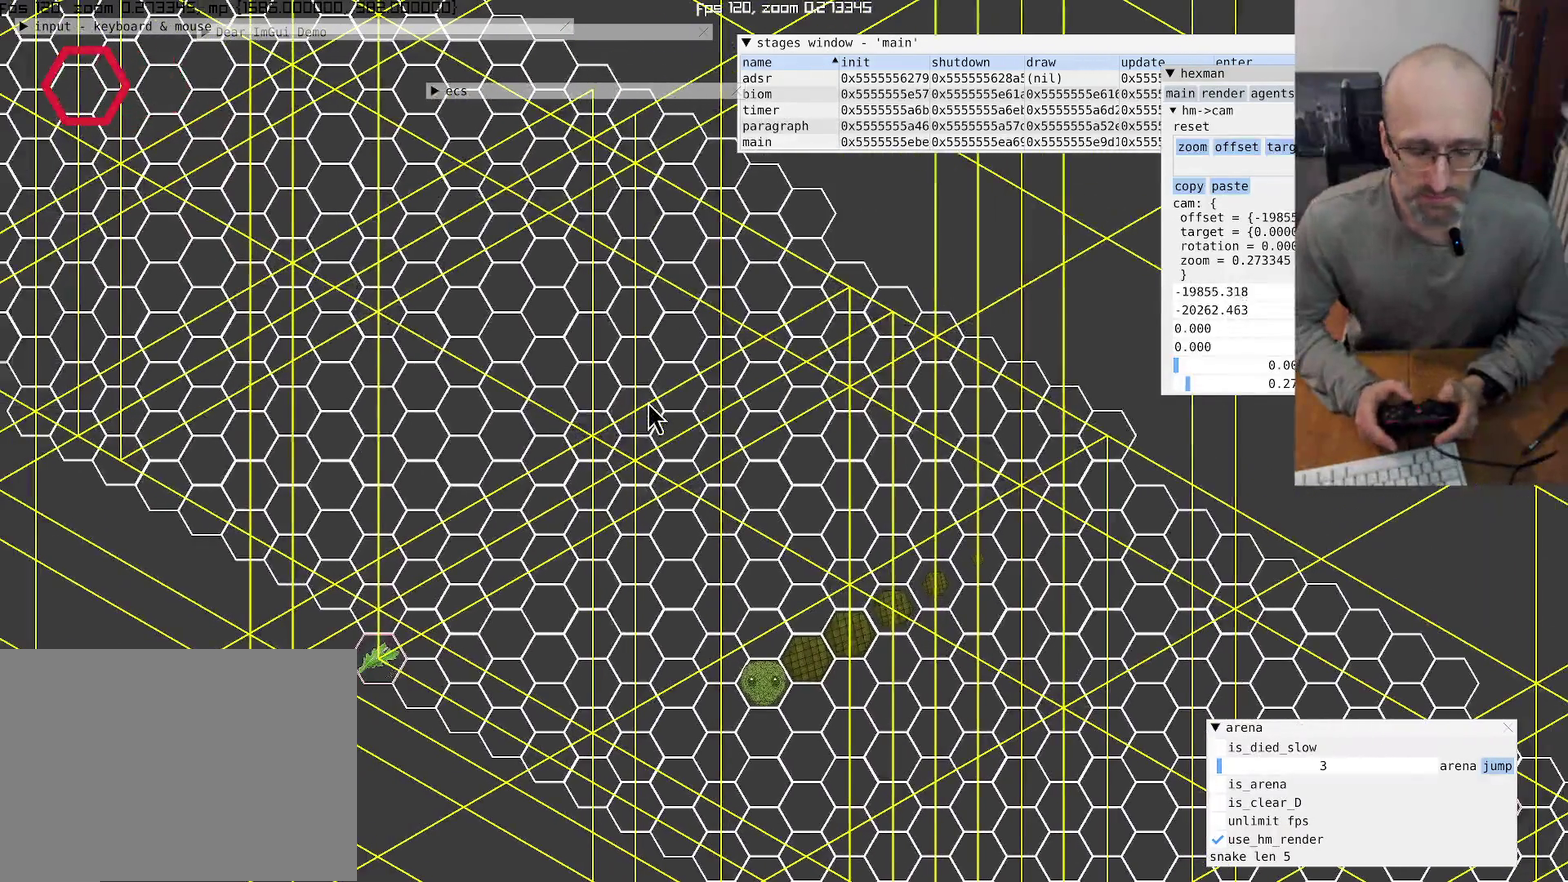
{"buttons": [], "left_stick": "center", "right_stick": "center", "events": [[67, "right_stick", "center"]]}
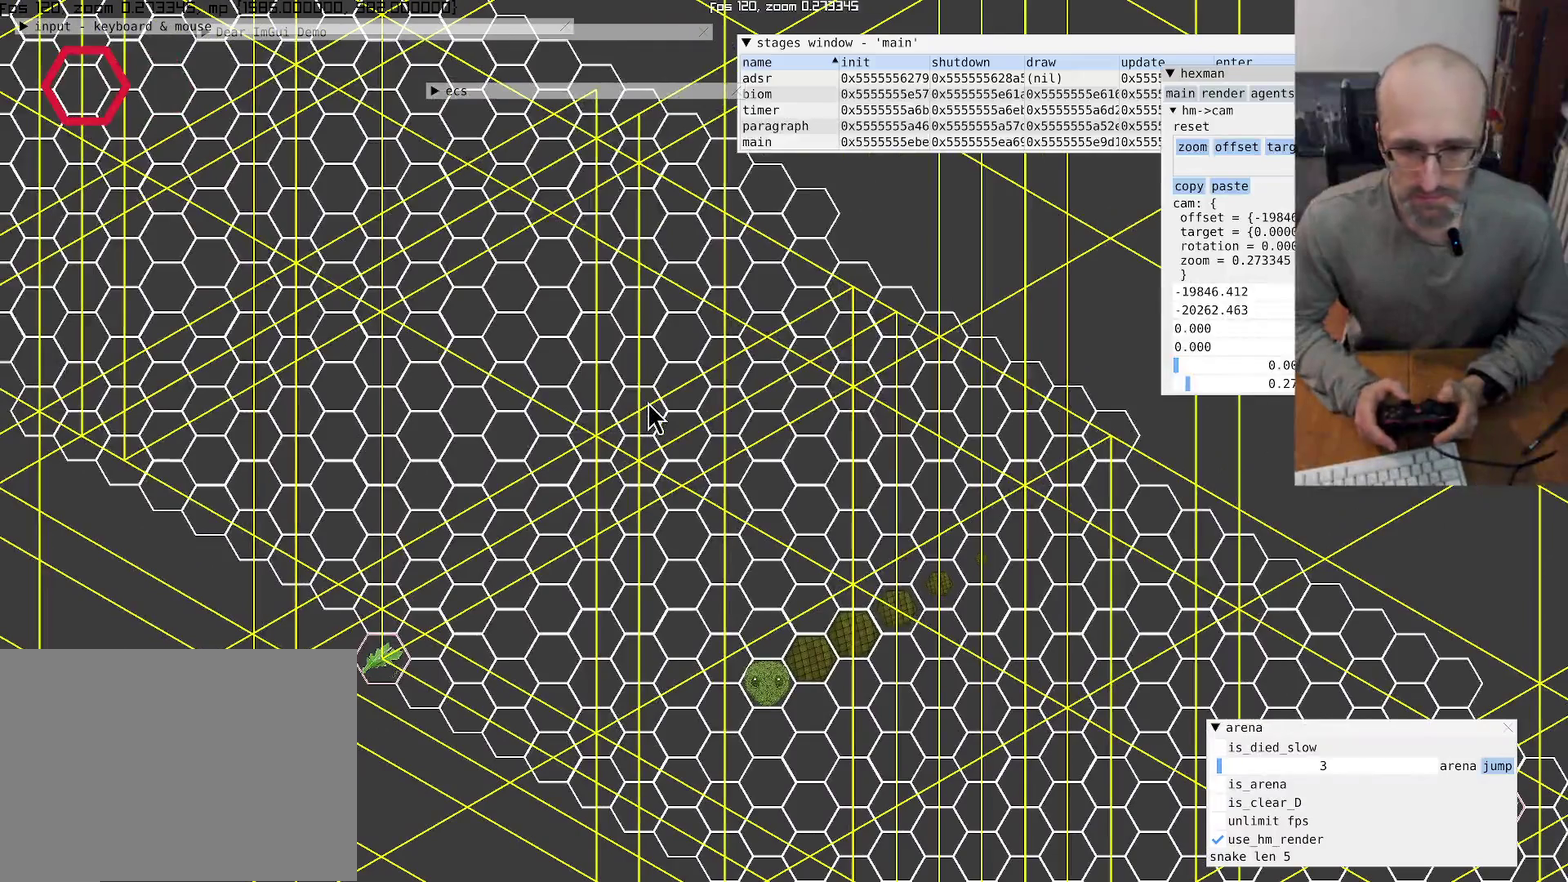
{"buttons": [], "left_stick": "center", "right_stick": "center", "events": []}
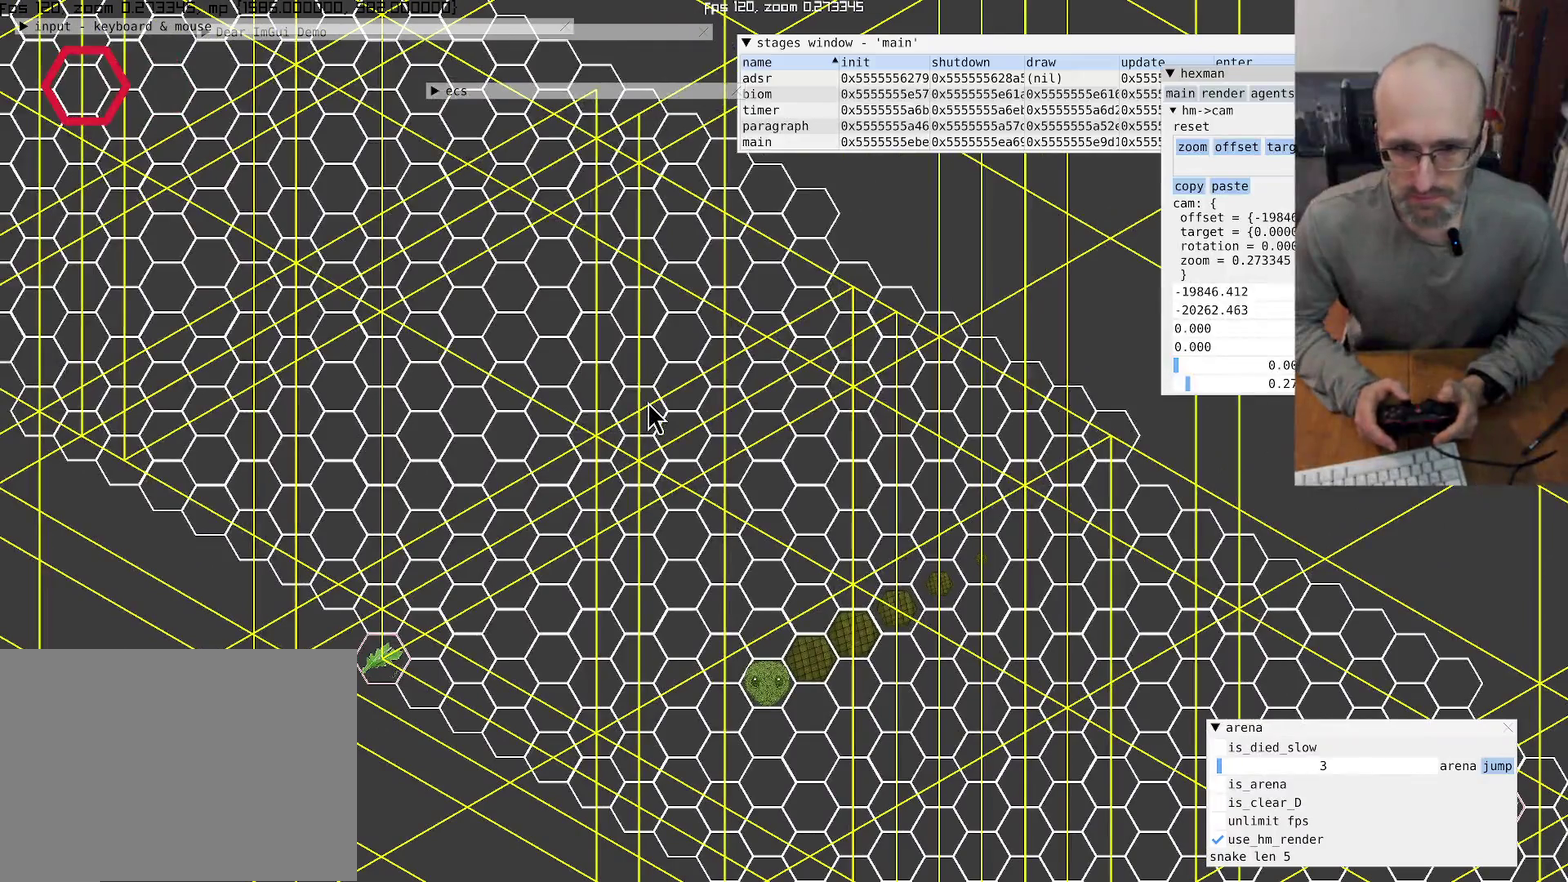
{"buttons": [], "left_stick": "center", "right_stick": "center", "events": []}
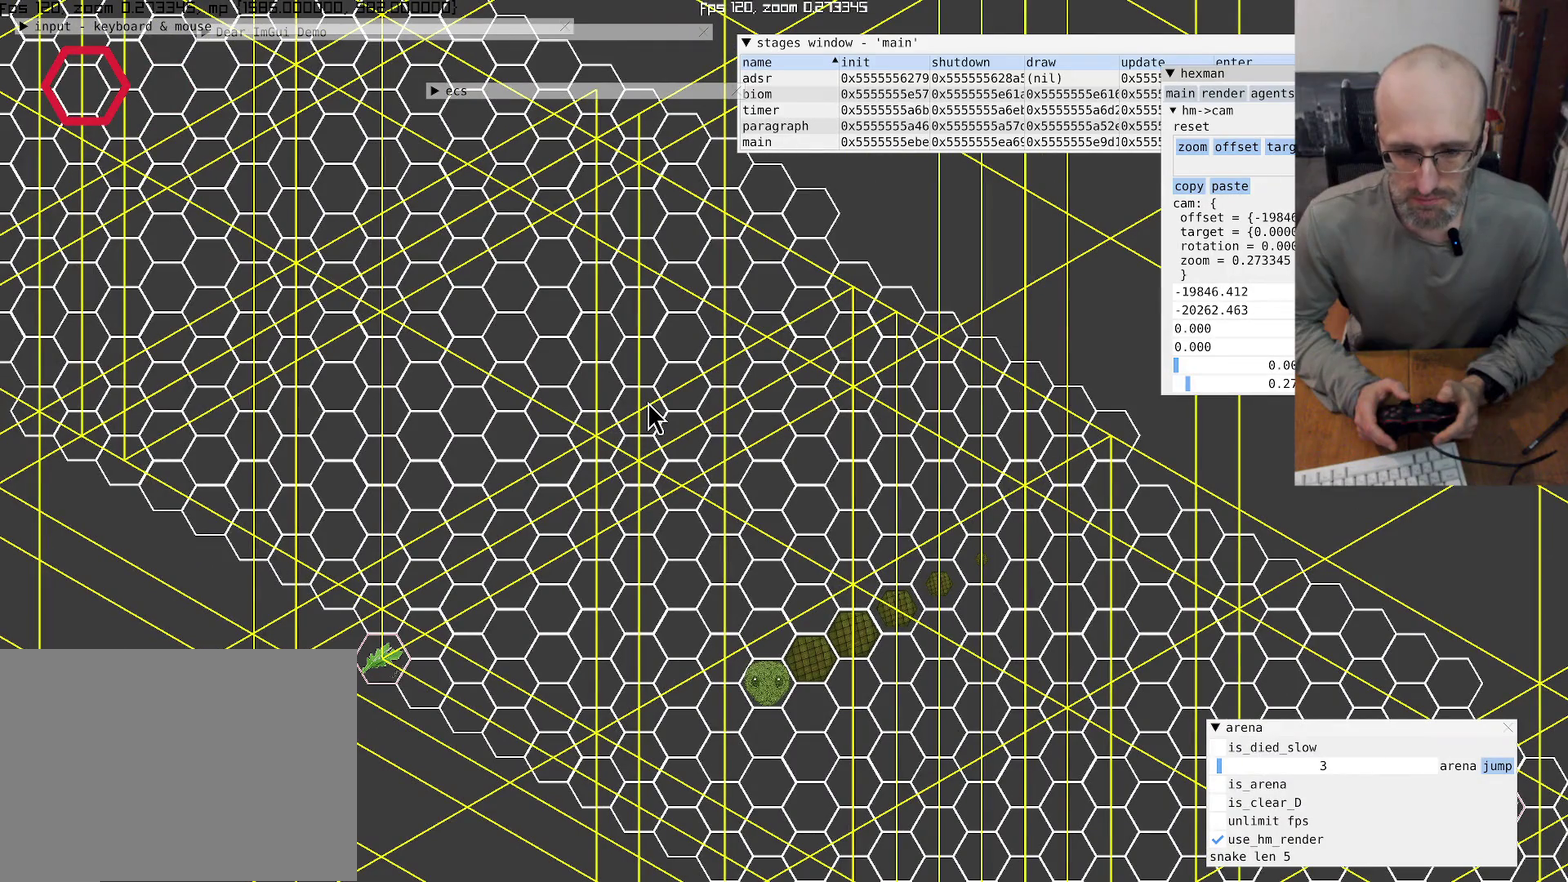
{"buttons": [], "left_stick": "center", "right_stick": "center", "events": []}
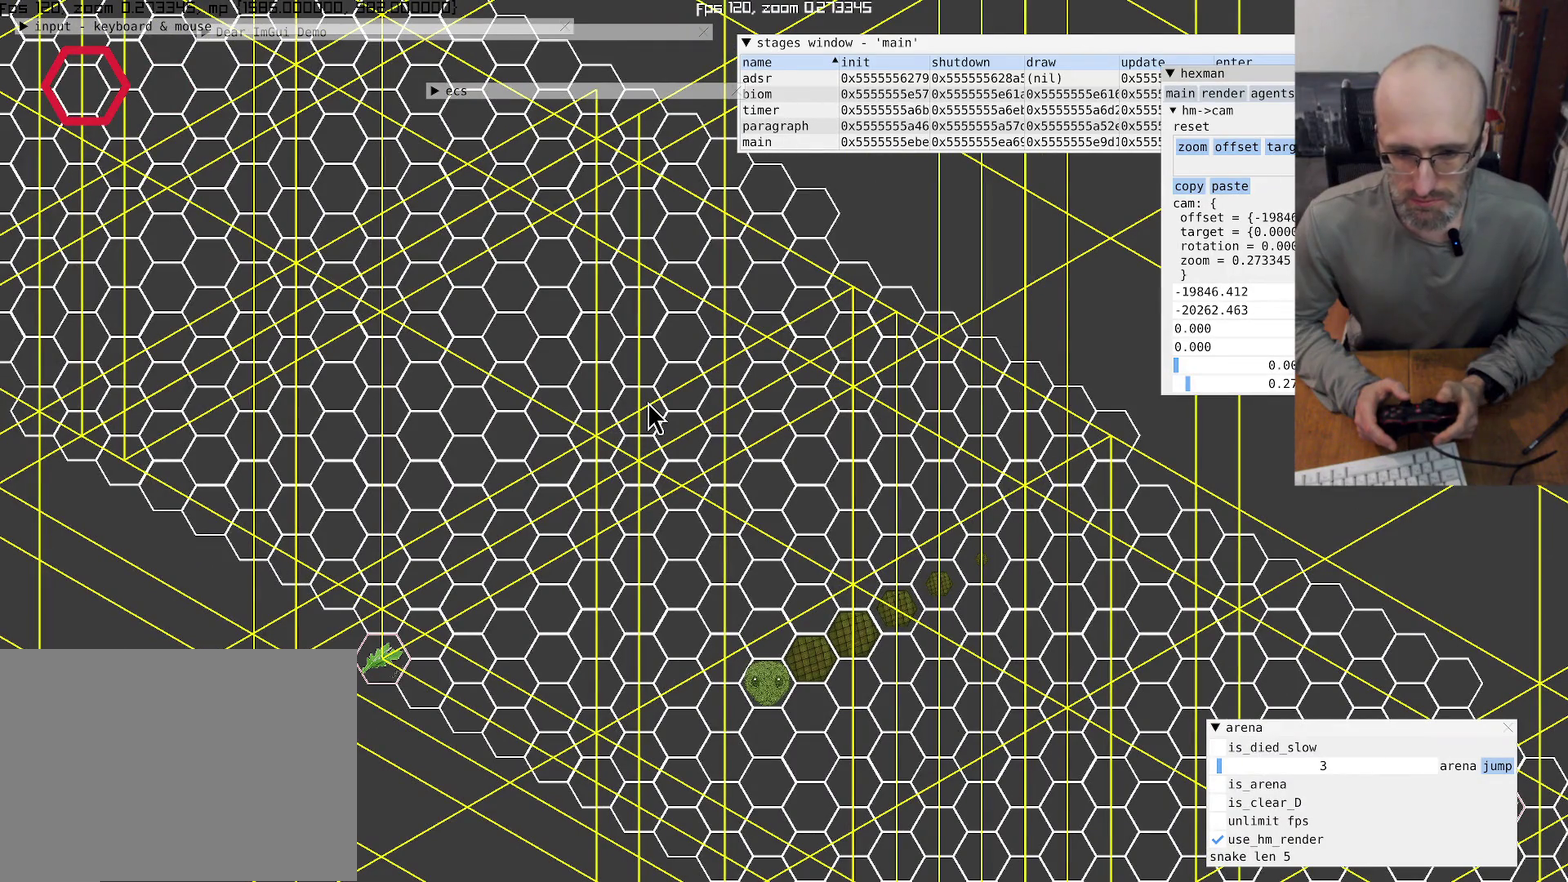
{"buttons": [], "left_stick": "center", "right_stick": "center", "events": []}
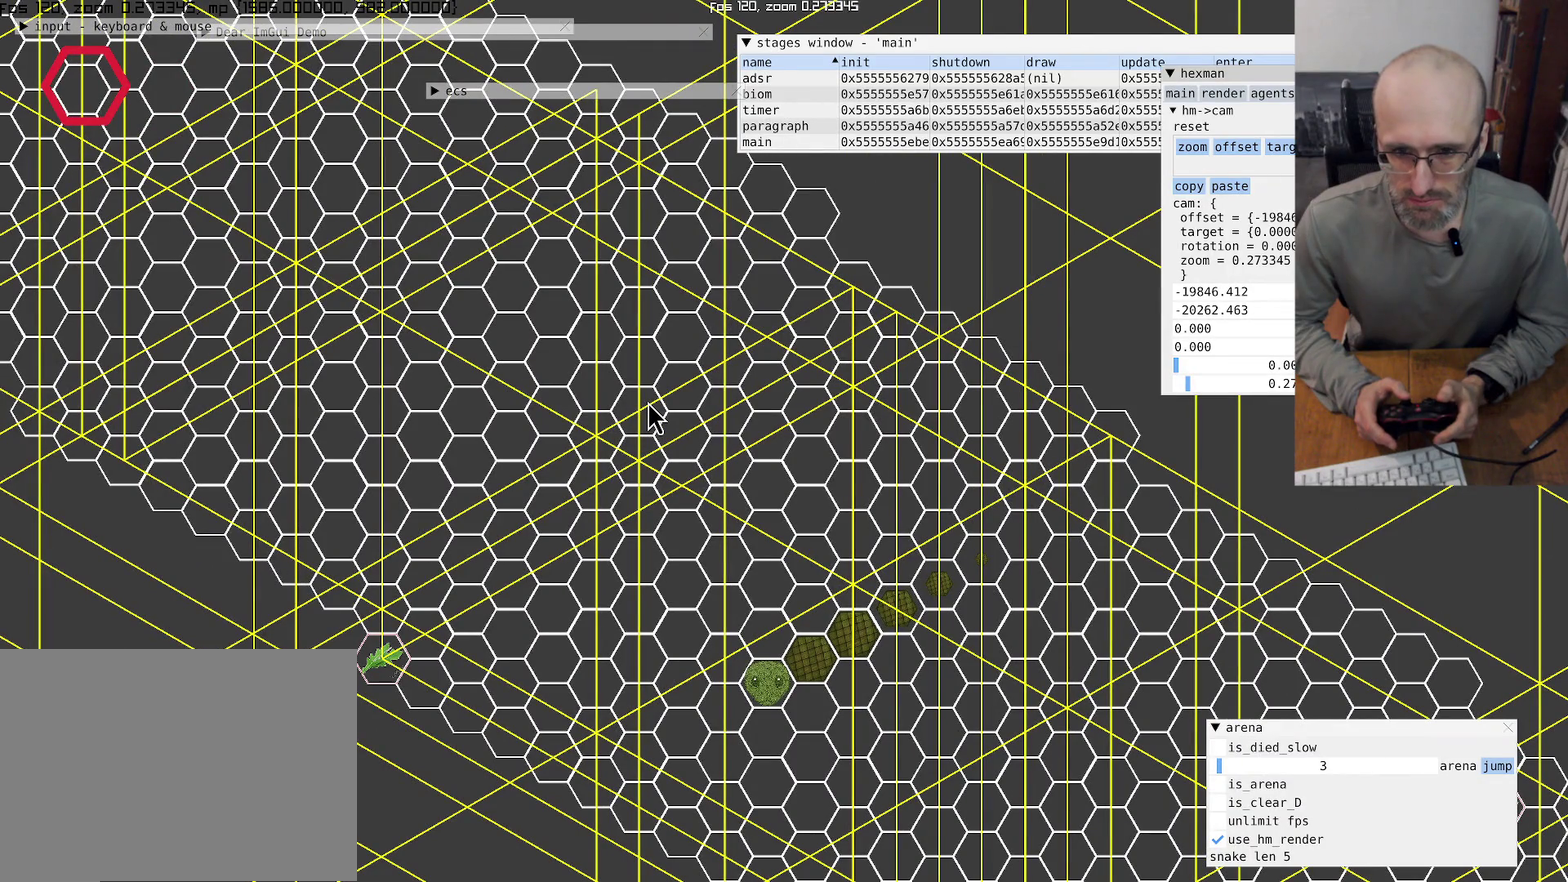
{"buttons": [], "left_stick": "center", "right_stick": "center", "events": []}
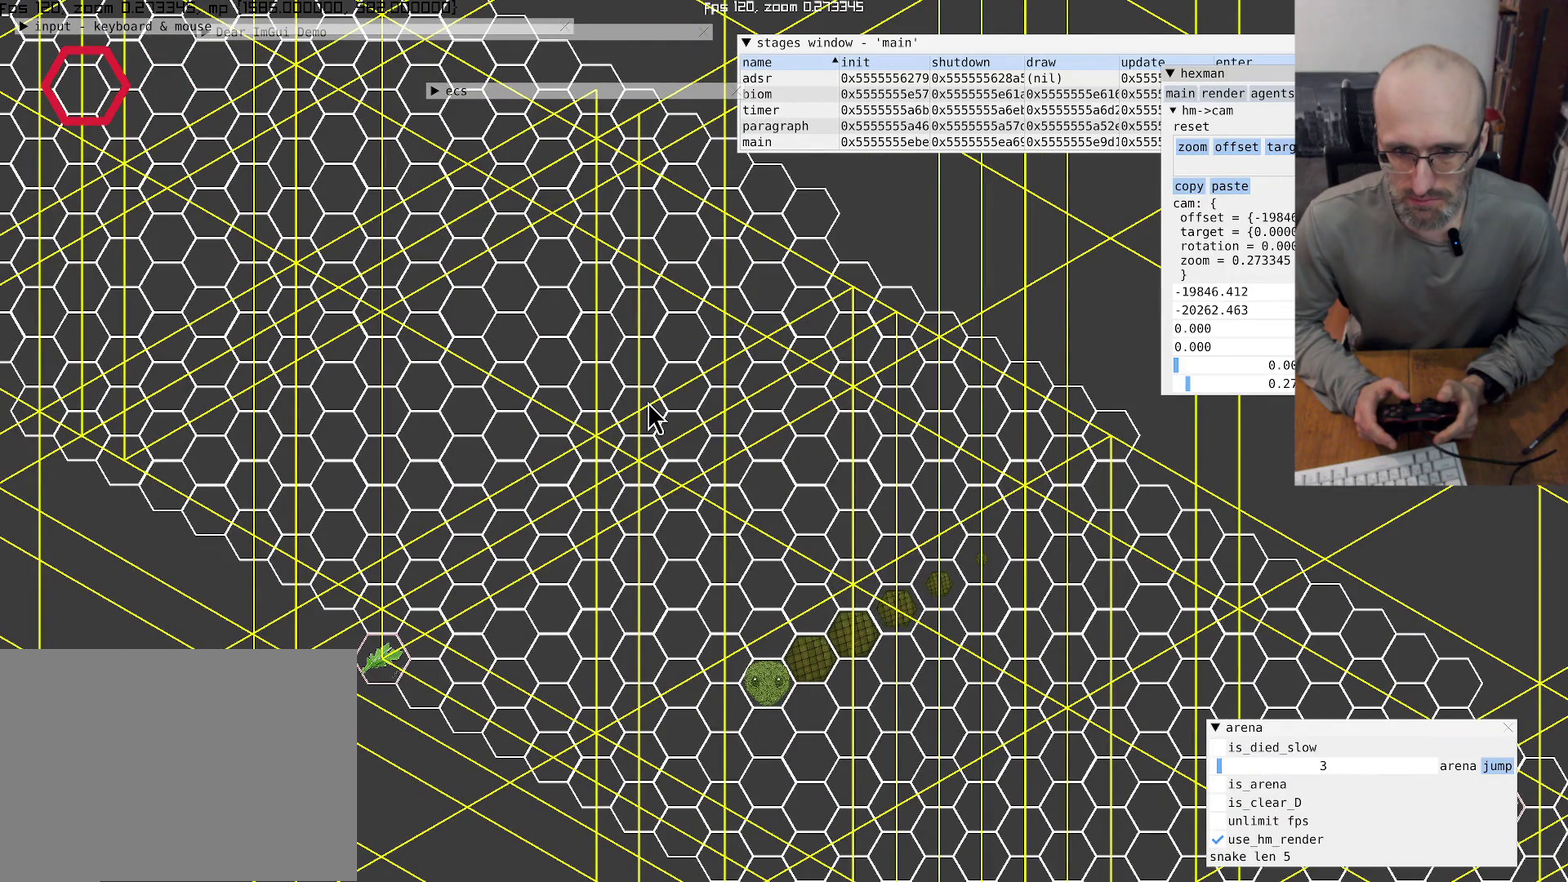
{"buttons": [], "left_stick": "center", "right_stick": "center", "events": []}
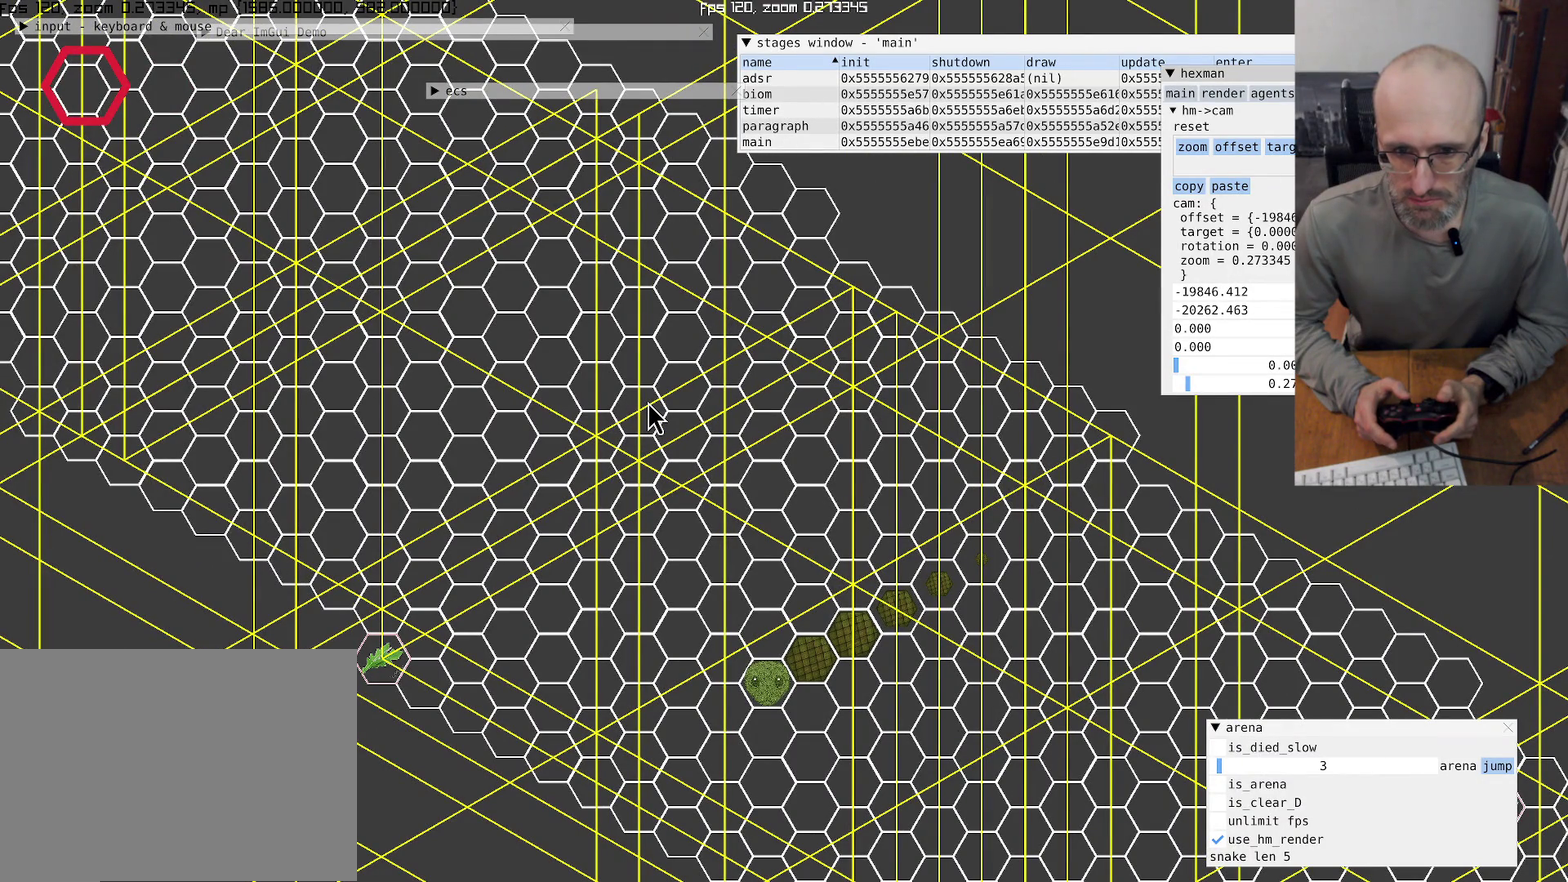
{"buttons": [], "left_stick": "center", "right_stick": "center", "events": []}
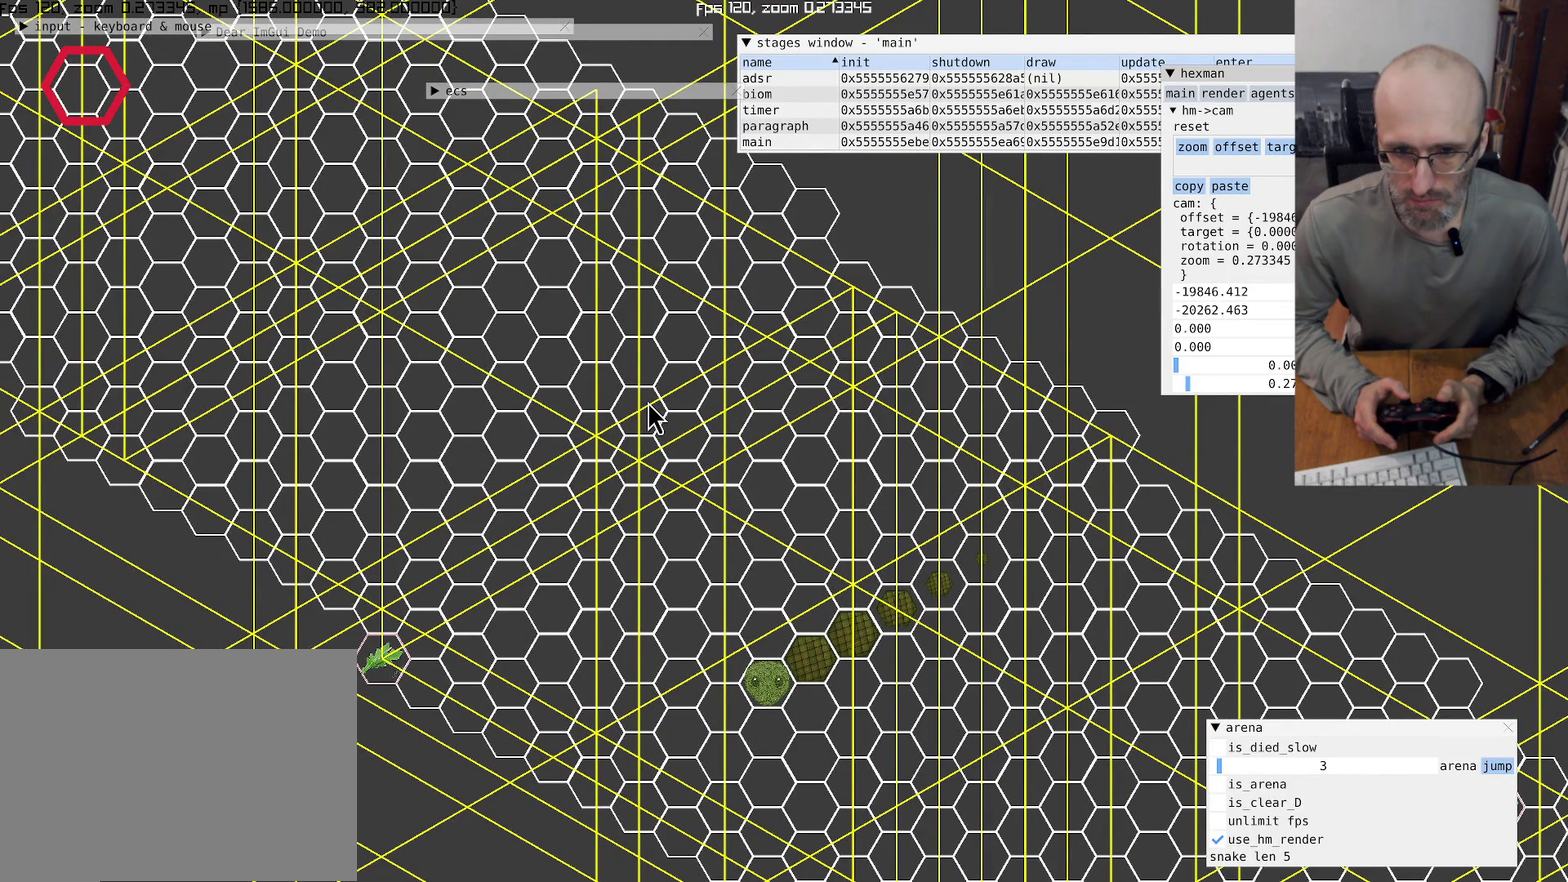
{"buttons": [], "left_stick": "center", "right_stick": "center", "events": []}
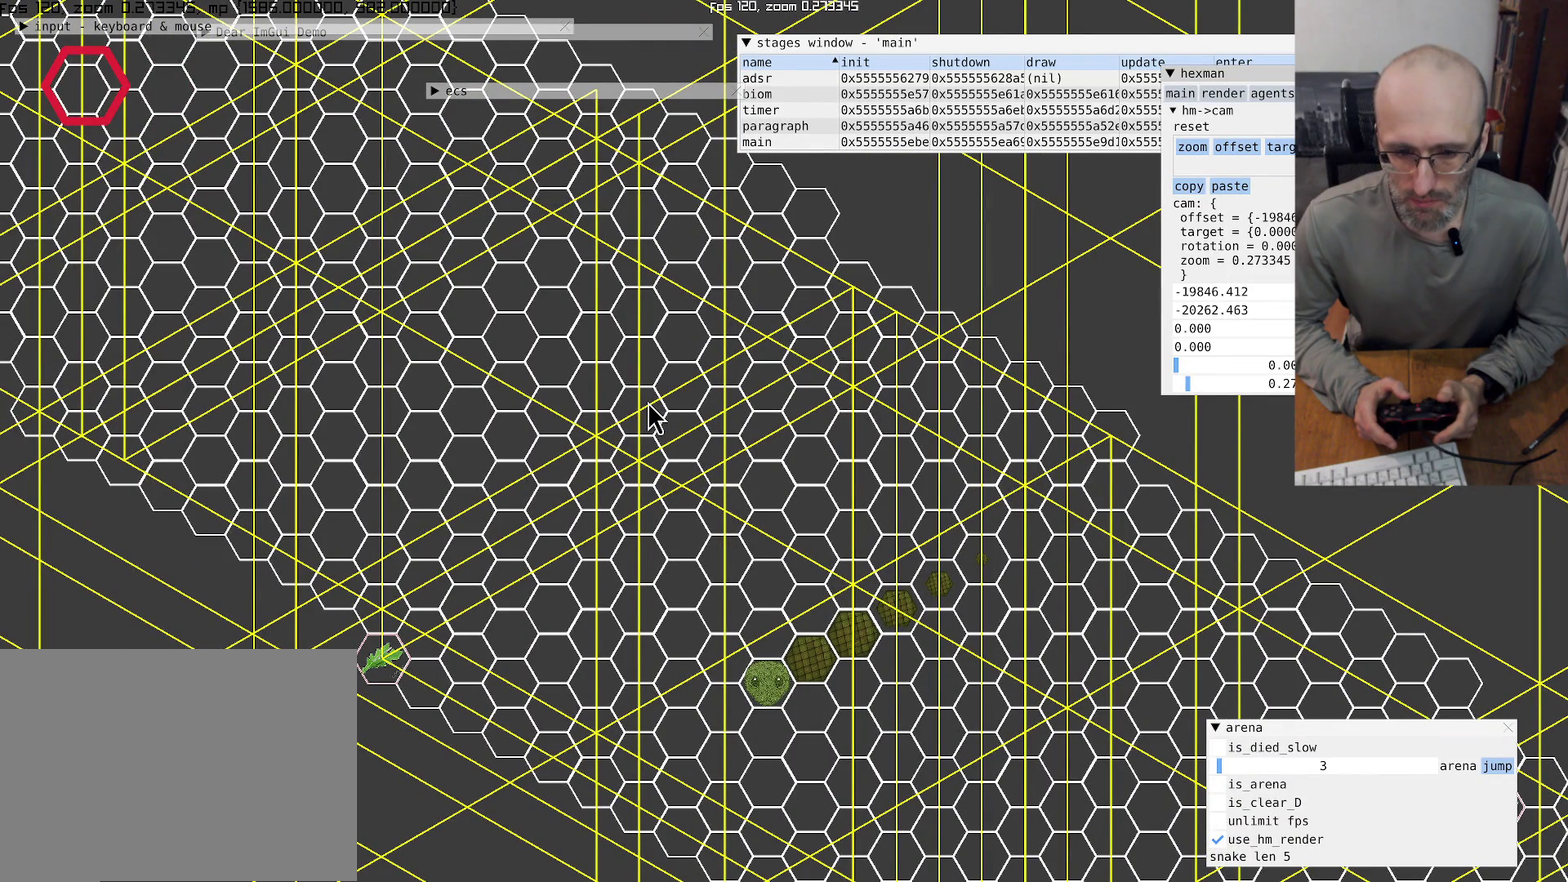
{"buttons": [], "left_stick": "center", "right_stick": "center", "events": [[267, "left_stick", "up"], [467, "left_stick", "center"]]}
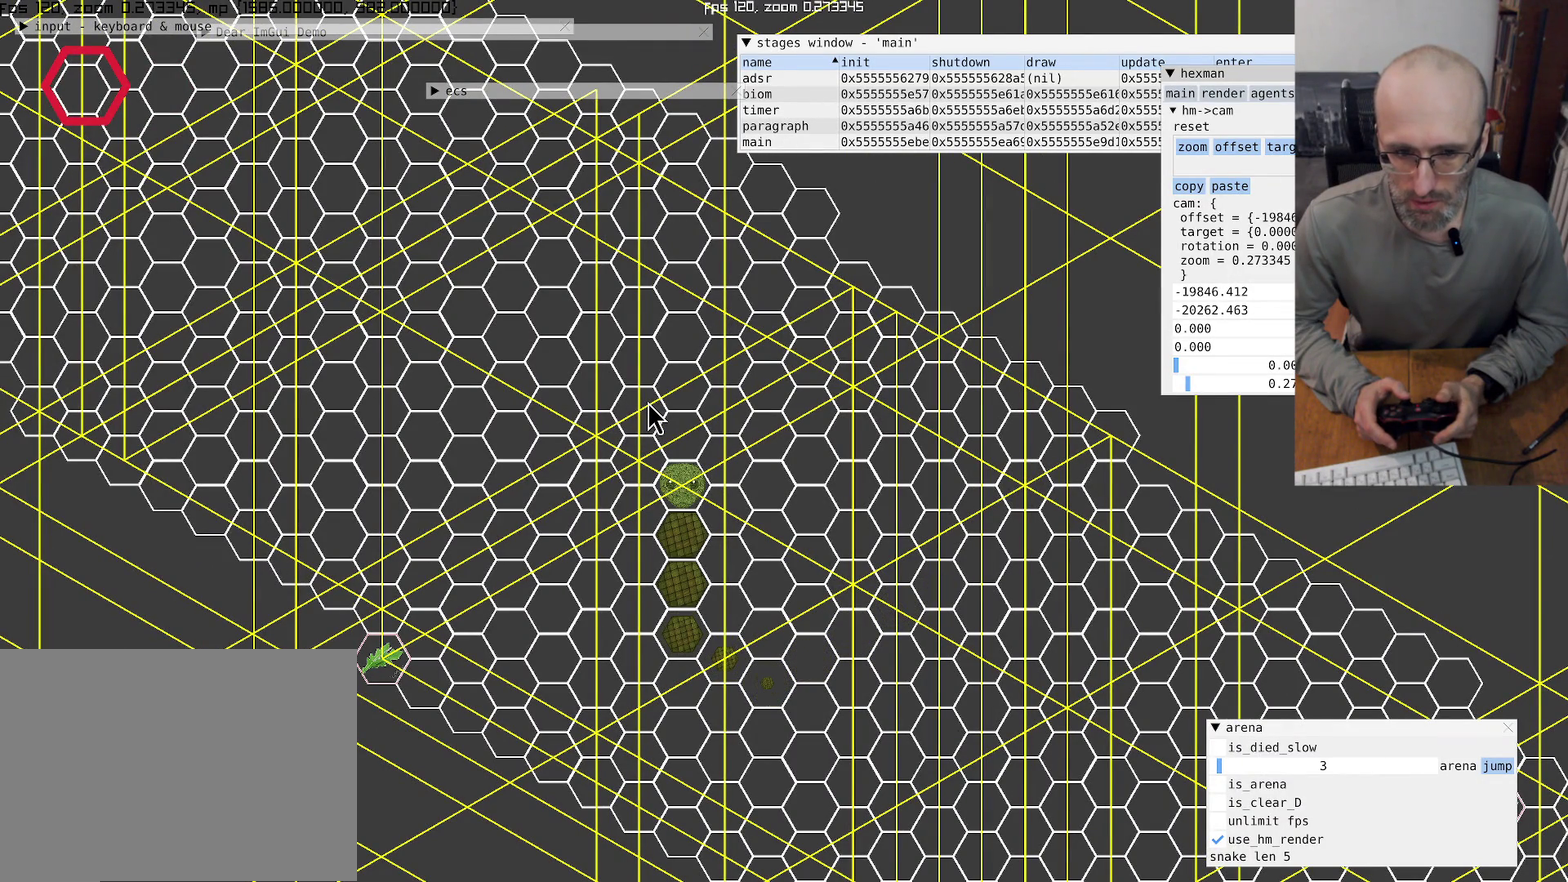
{"buttons": [], "left_stick": "center", "right_stick": "center", "events": []}
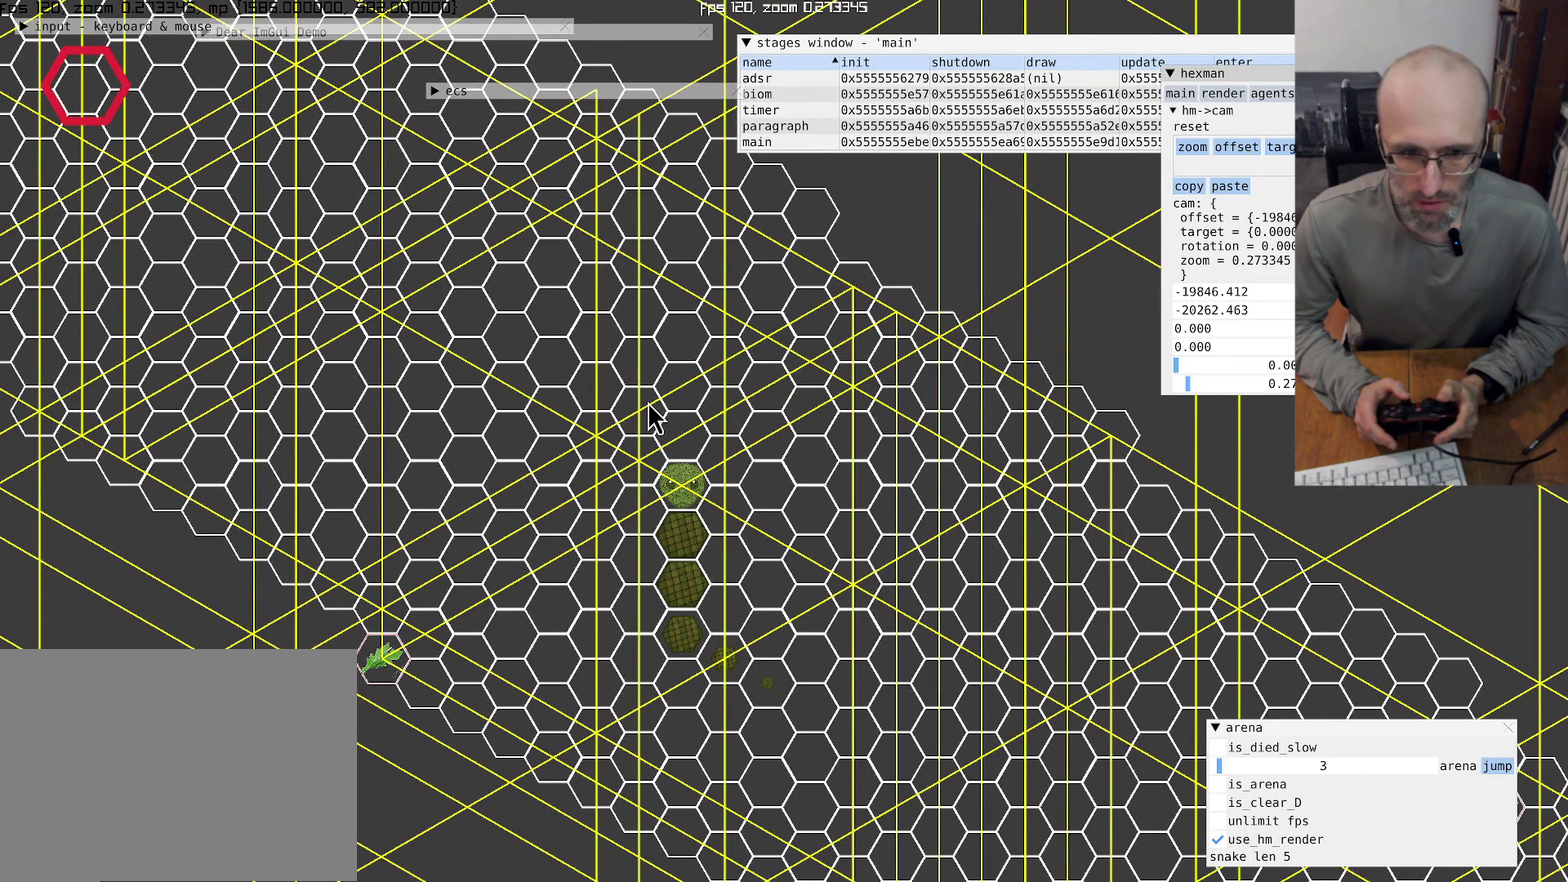
{"buttons": [], "left_stick": "up-left", "right_stick": "center", "events": [[367, "left_stick", "up"], [433, "left_stick", "up-left"]]}
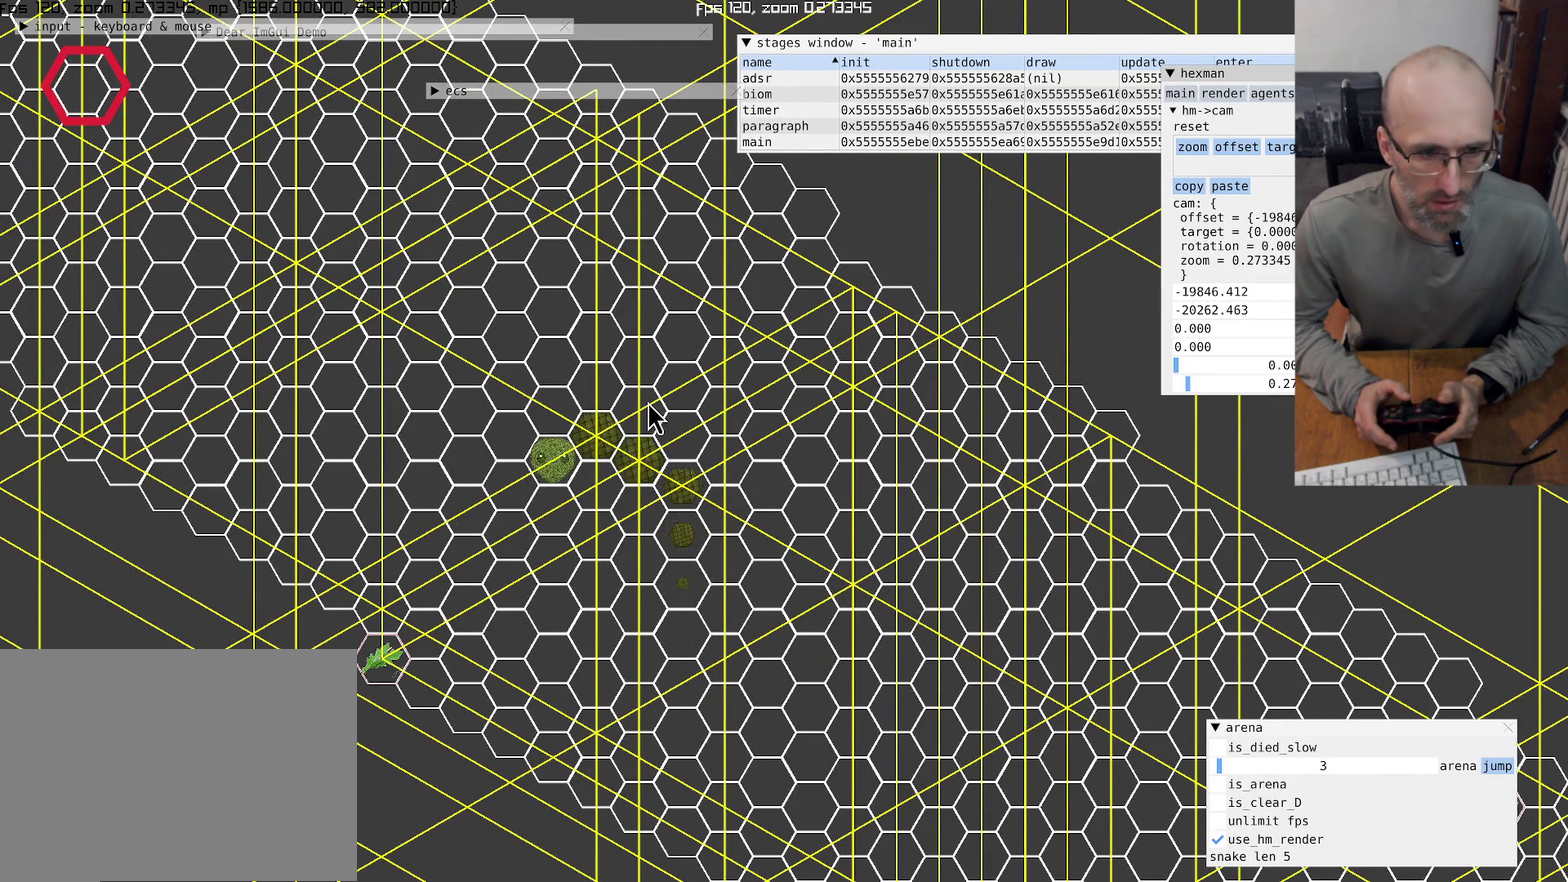
{"buttons": [], "left_stick": "left", "right_stick": "center", "events": [[167, "left_stick", "center"], [433, "left_stick", "left"]]}
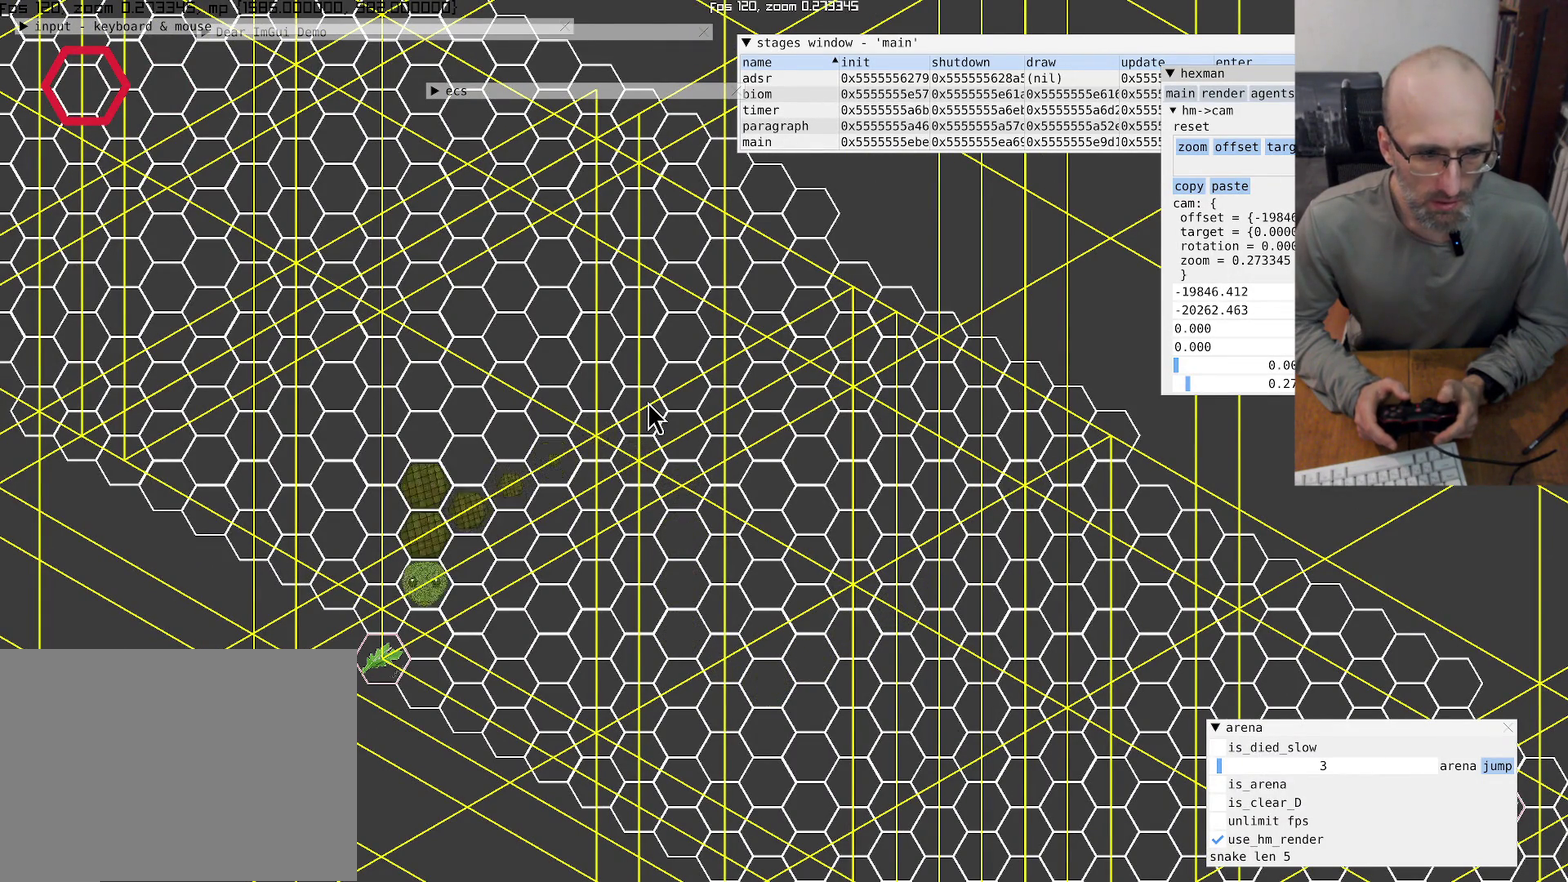
{"buttons": [], "left_stick": "center", "right_stick": "center", "events": [[100, "left_stick", "up-left"], [167, "left_stick", "center"], [300, "left_stick", "up-right"], [467, "left_stick", "center"]]}
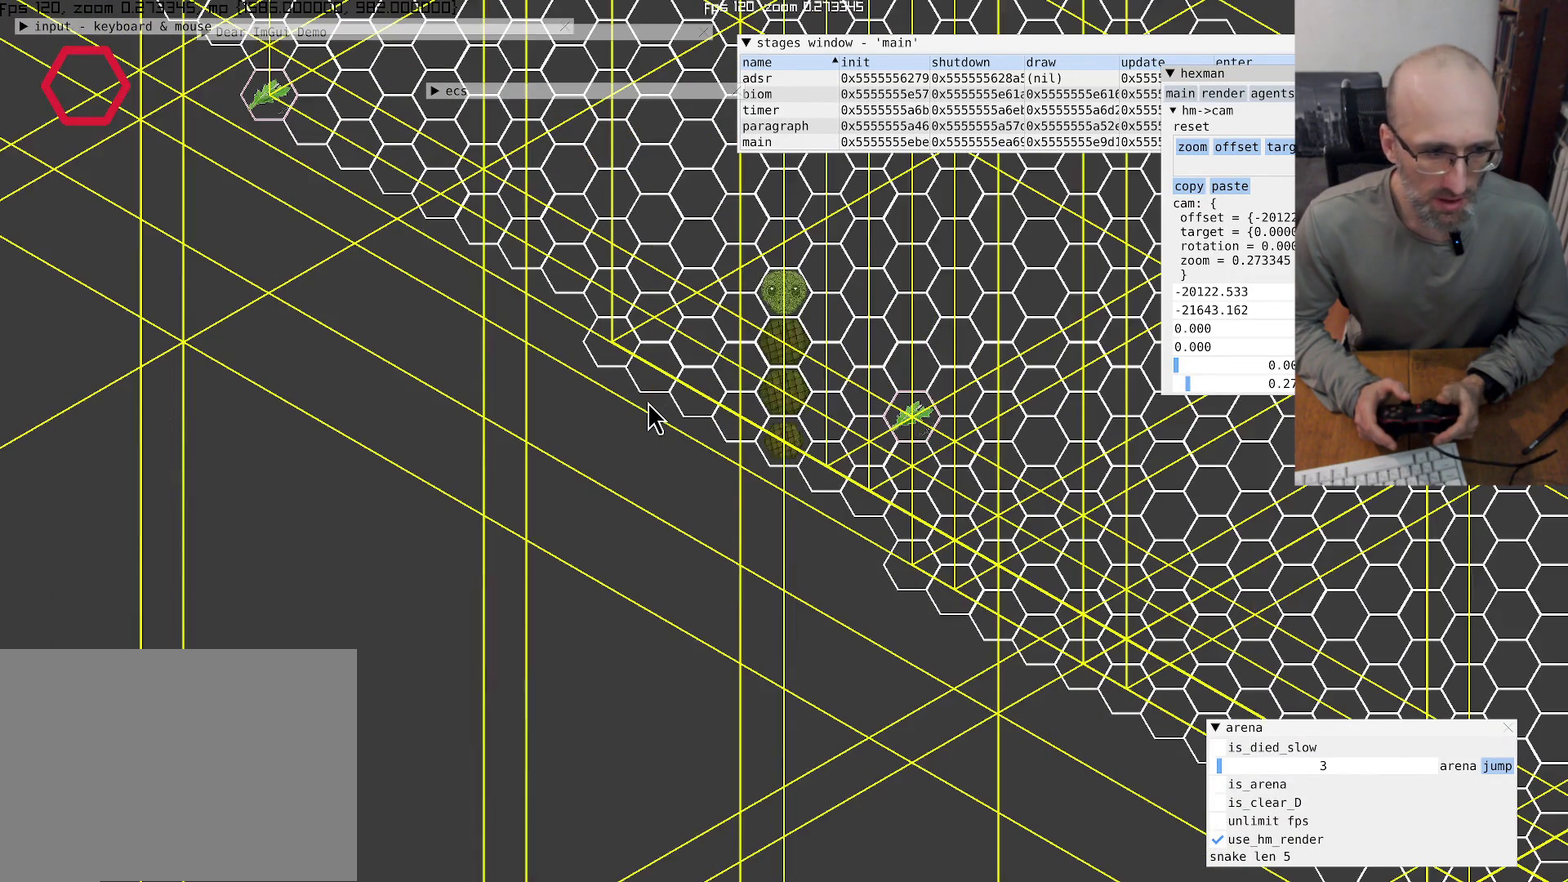
{"buttons": [], "left_stick": "center", "right_stick": "center", "events": [[133, "left_stick", "left"], [333, "left_stick", "center"]]}
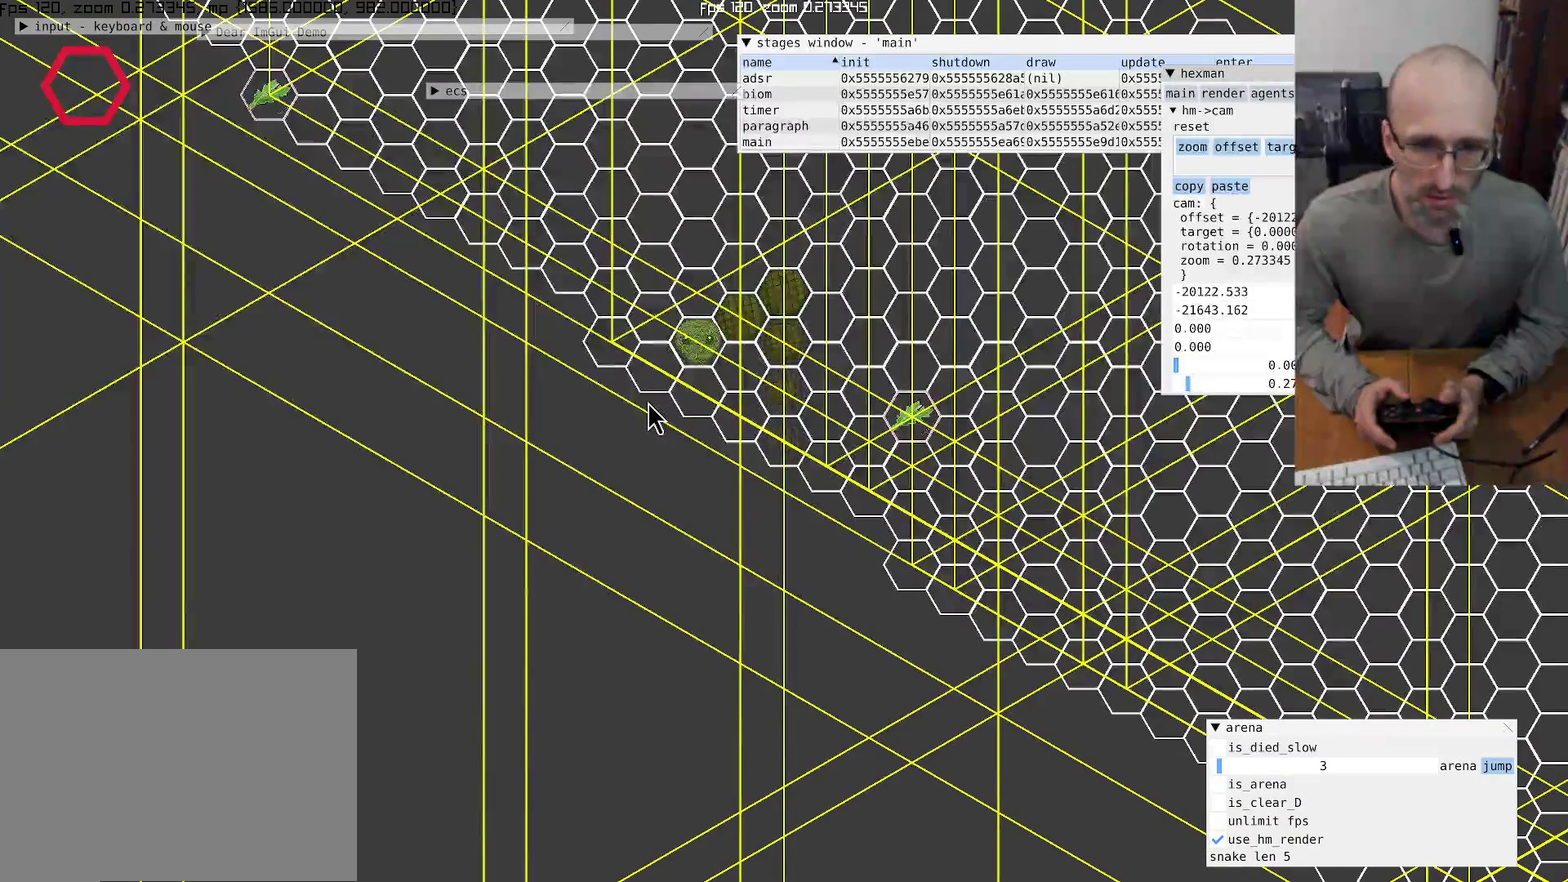
{"buttons": [], "left_stick": "center", "right_stick": "center", "events": [[267, "left_stick", "left"], [433, "left_stick", "center"]]}
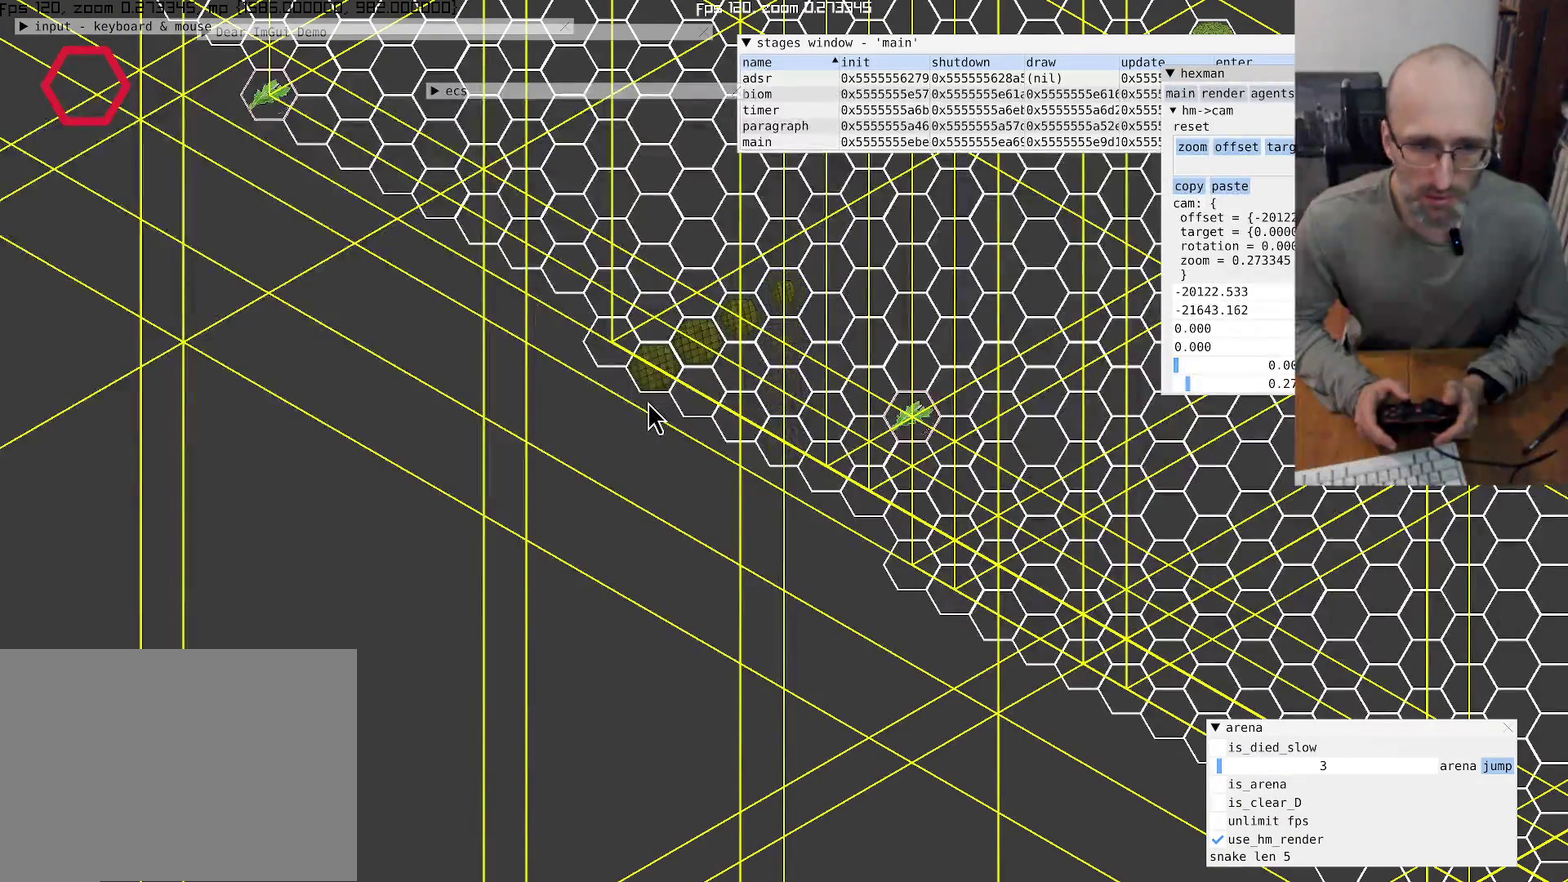
{"buttons": [], "left_stick": "center", "right_stick": "up", "events": [[433, "right_stick", "up"]]}
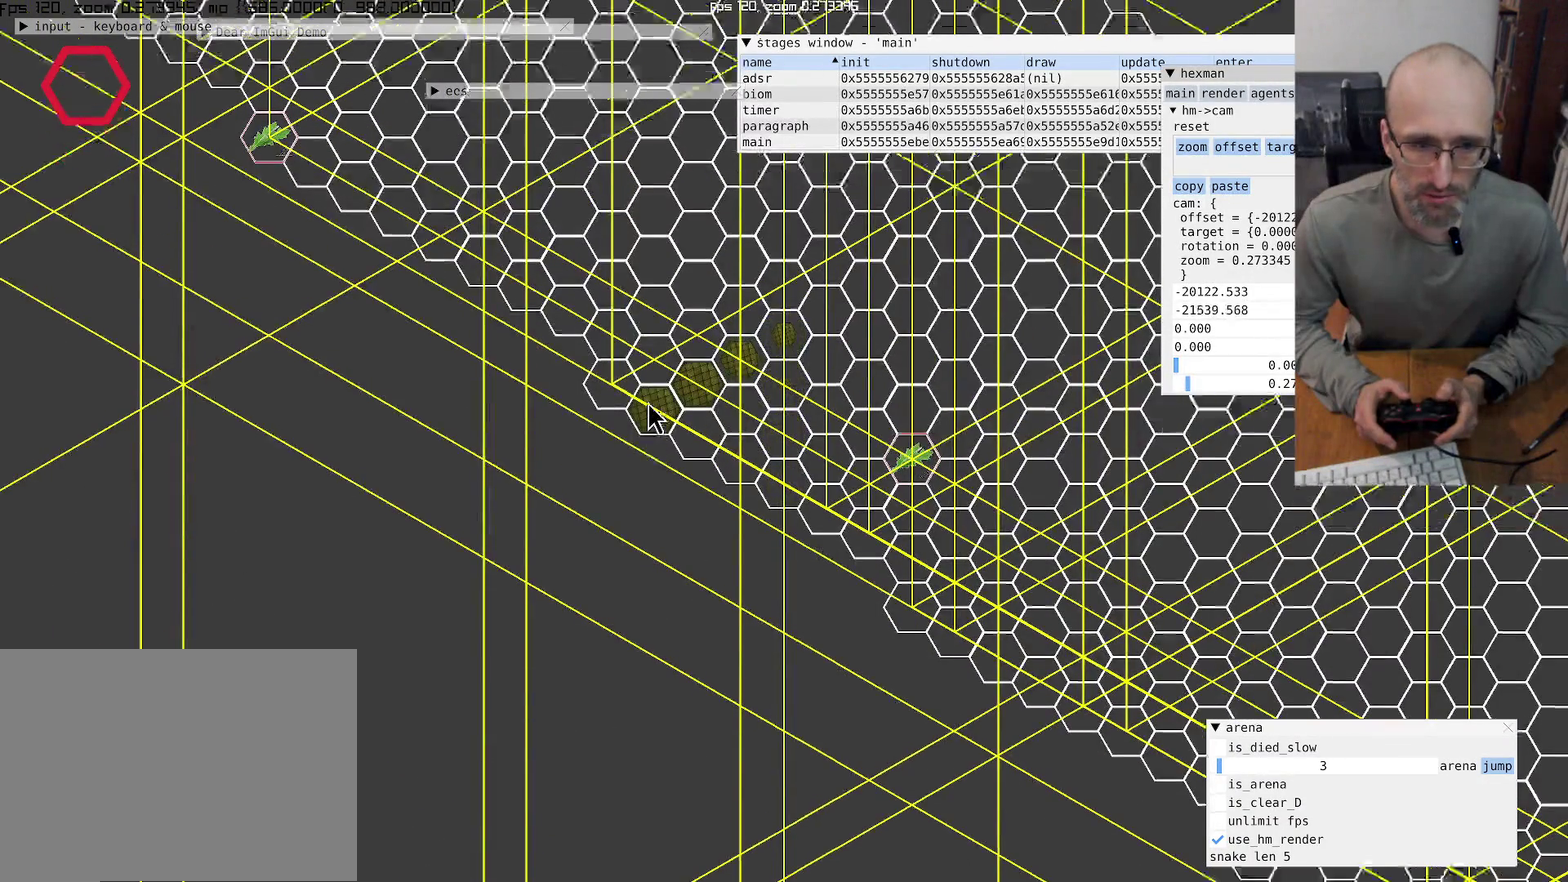
{"buttons": [], "left_stick": "center", "right_stick": "up-right", "events": [[333, "right_stick", "up-right"]]}
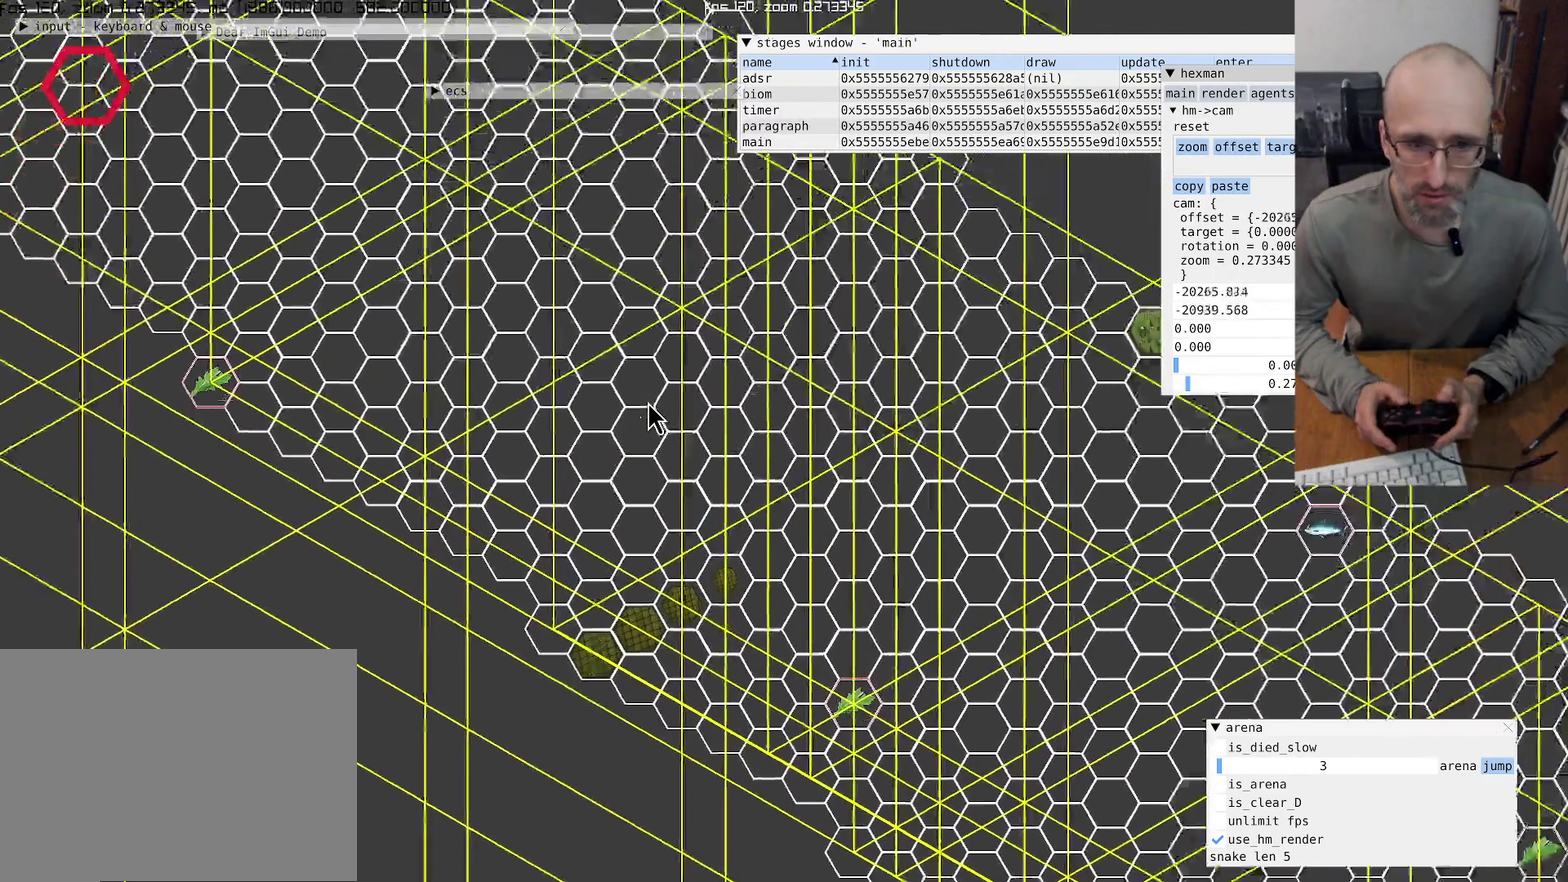
{"buttons": [], "left_stick": "center", "right_stick": "center", "events": [[200, "right_stick", "center"]]}
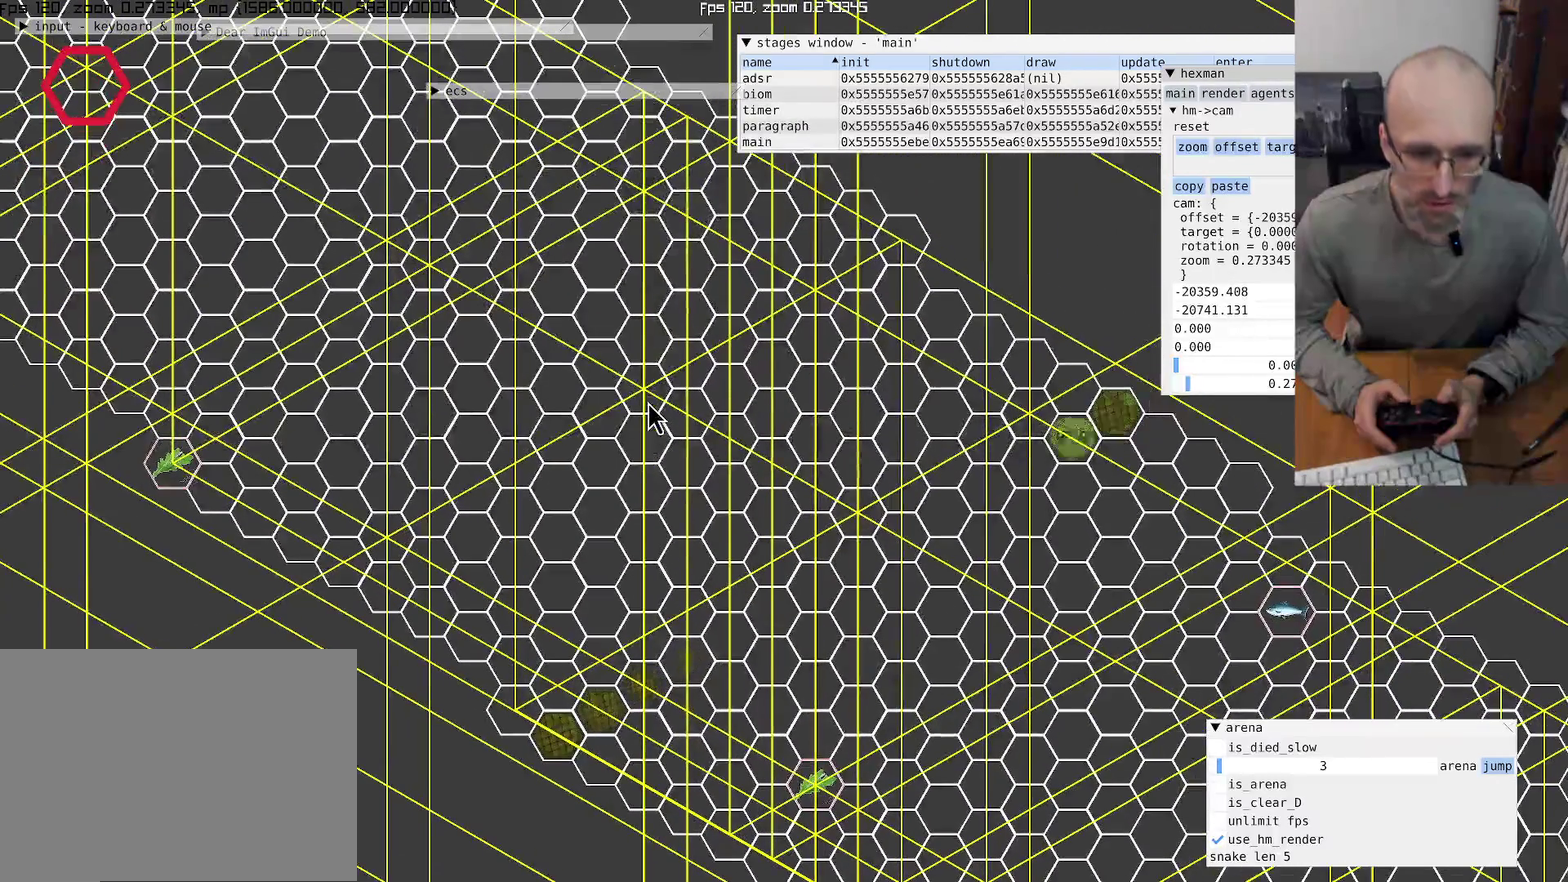
{"buttons": [], "left_stick": "left", "right_stick": "center", "events": [[67, "left_stick", "left"], [133, "left_stick", "center"], [433, "left_stick", "left"]]}
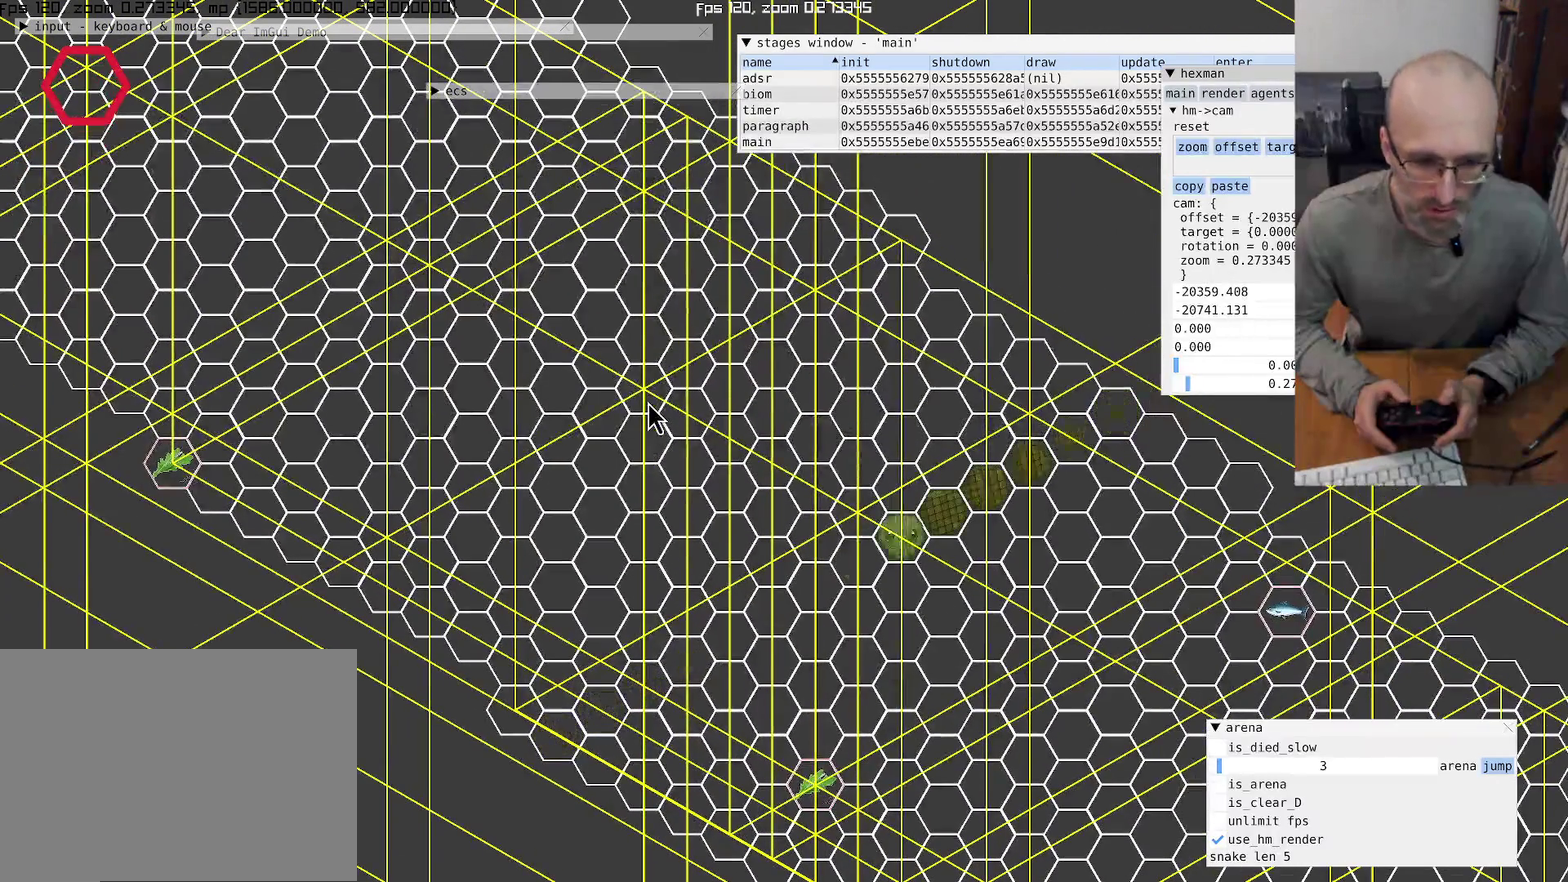
{"buttons": [], "left_stick": "up-right", "right_stick": "center", "events": [[100, "left_stick", "center"], [400, "left_stick", "up-right"]]}
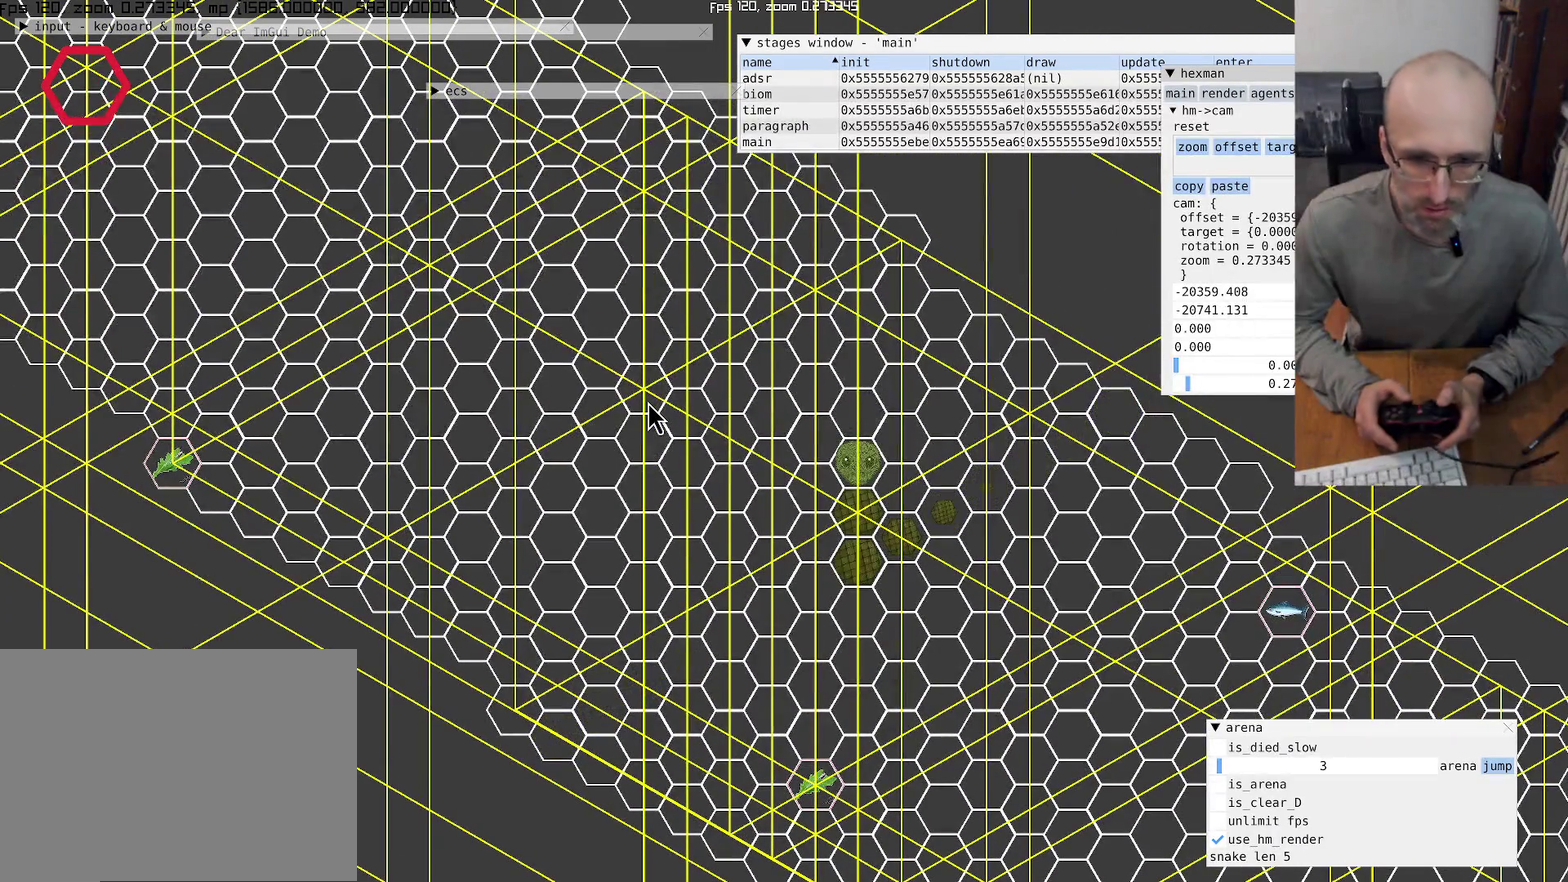
{"buttons": [], "left_stick": "up-right", "right_stick": "center", "events": [[133, "left_stick", "center"], [467, "left_stick", "up-right"]]}
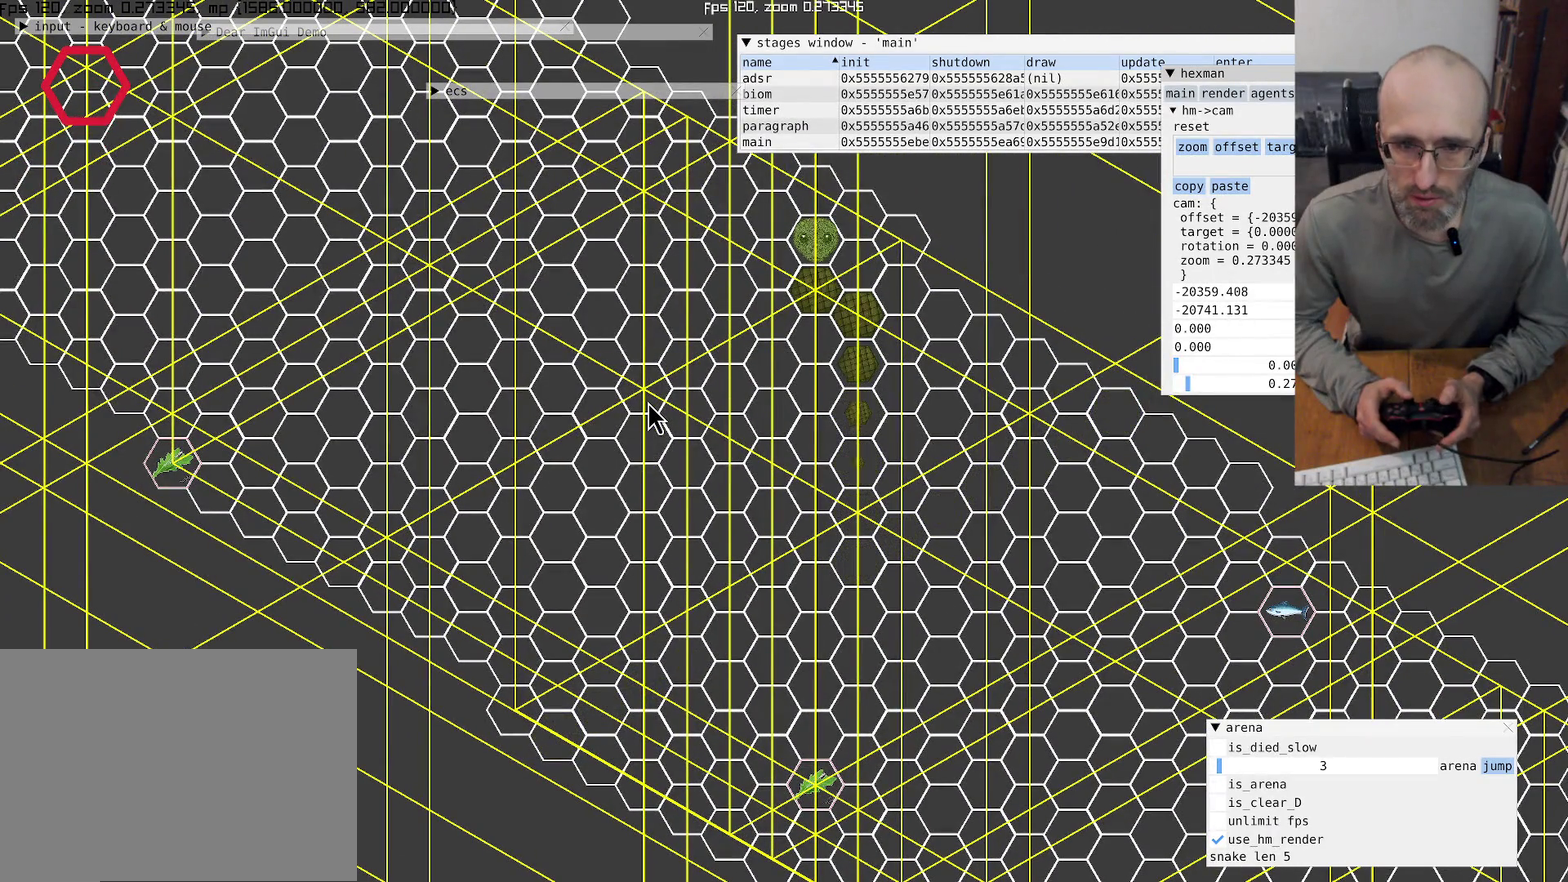
{"buttons": [], "left_stick": "center", "right_stick": "center", "events": [[100, "left_stick", "center"]]}